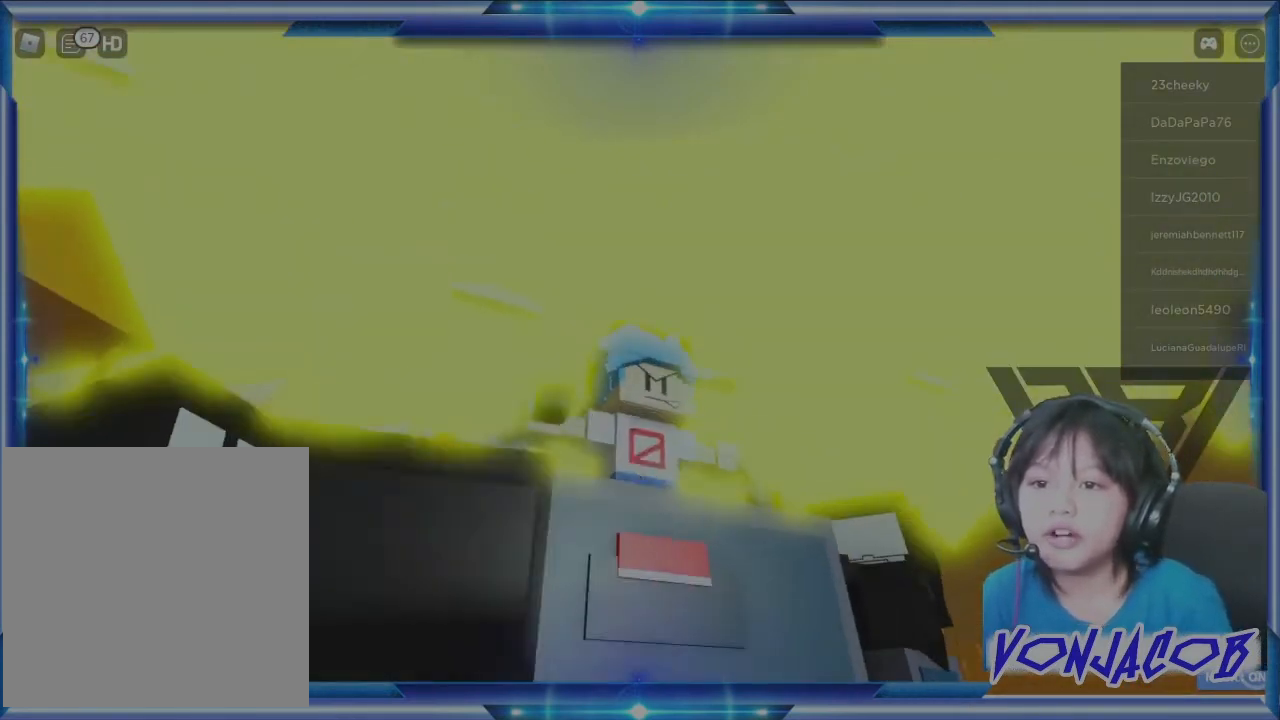
Gameplay with a controller (Xbox layout); each line is a JSON object with the inputs held at the frame after it. "events" lists button and stick changes between this image and that frame as [ms after this image, input, new state], when the widget could be followed in between.
{"buttons": [], "left_stick": "center", "right_stick": "center", "events": [[233, "right_stick", "left"], [367, "right_stick", "center"]]}
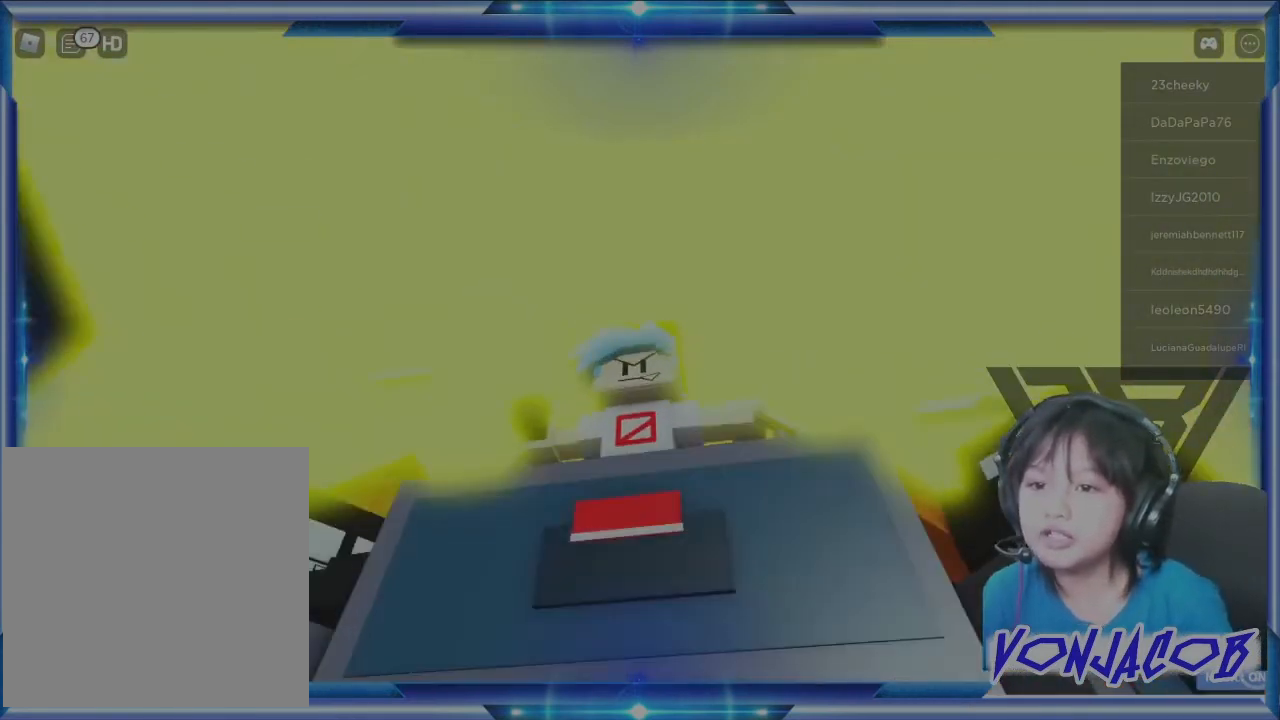
{"buttons": [], "left_stick": "center", "right_stick": "center", "events": [[333, "right_stick", "up"], [467, "right_stick", "center"]]}
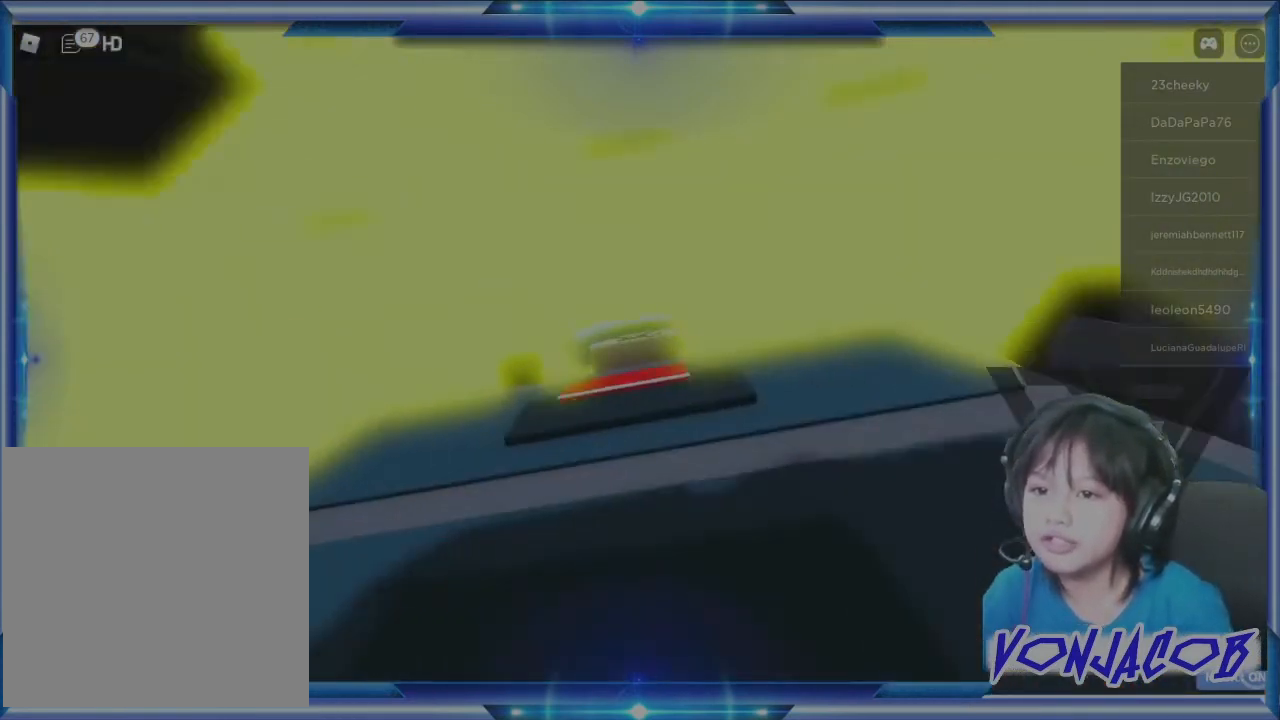
{"buttons": [], "left_stick": "center", "right_stick": "center", "events": [[233, "right_stick", "down"], [367, "right_stick", "center"]]}
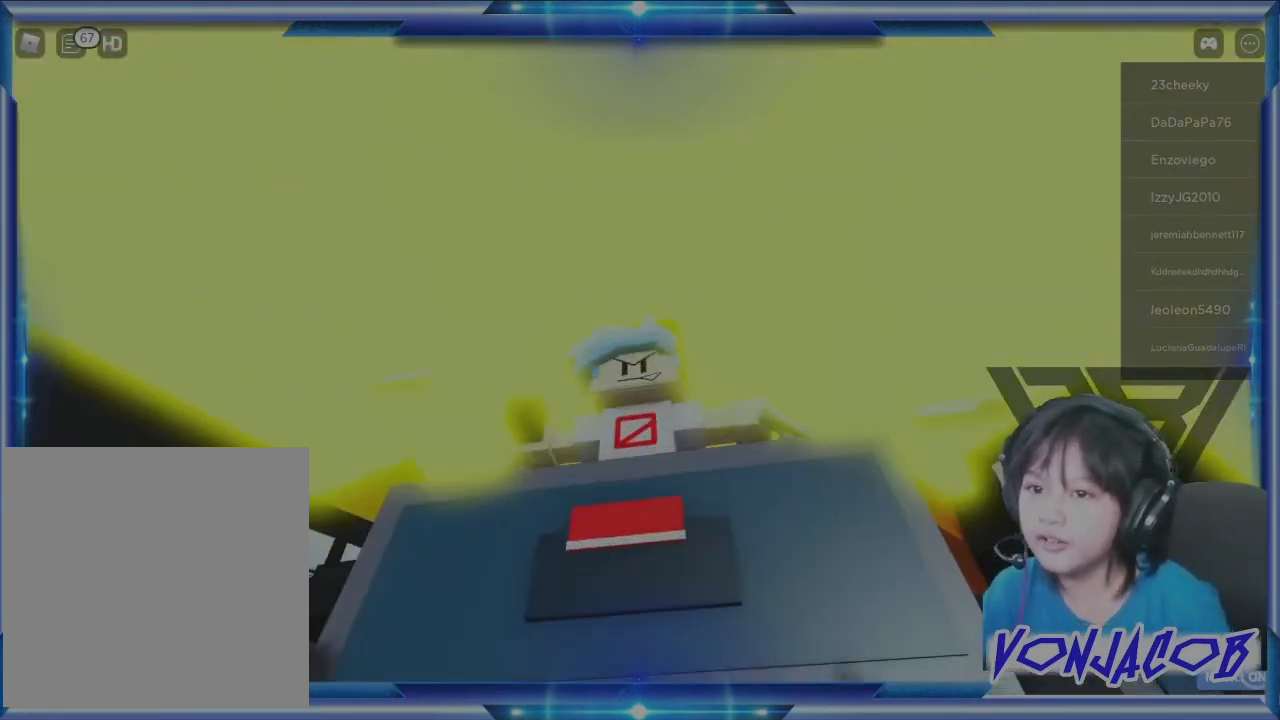
{"buttons": [], "left_stick": "center", "right_stick": "center", "events": []}
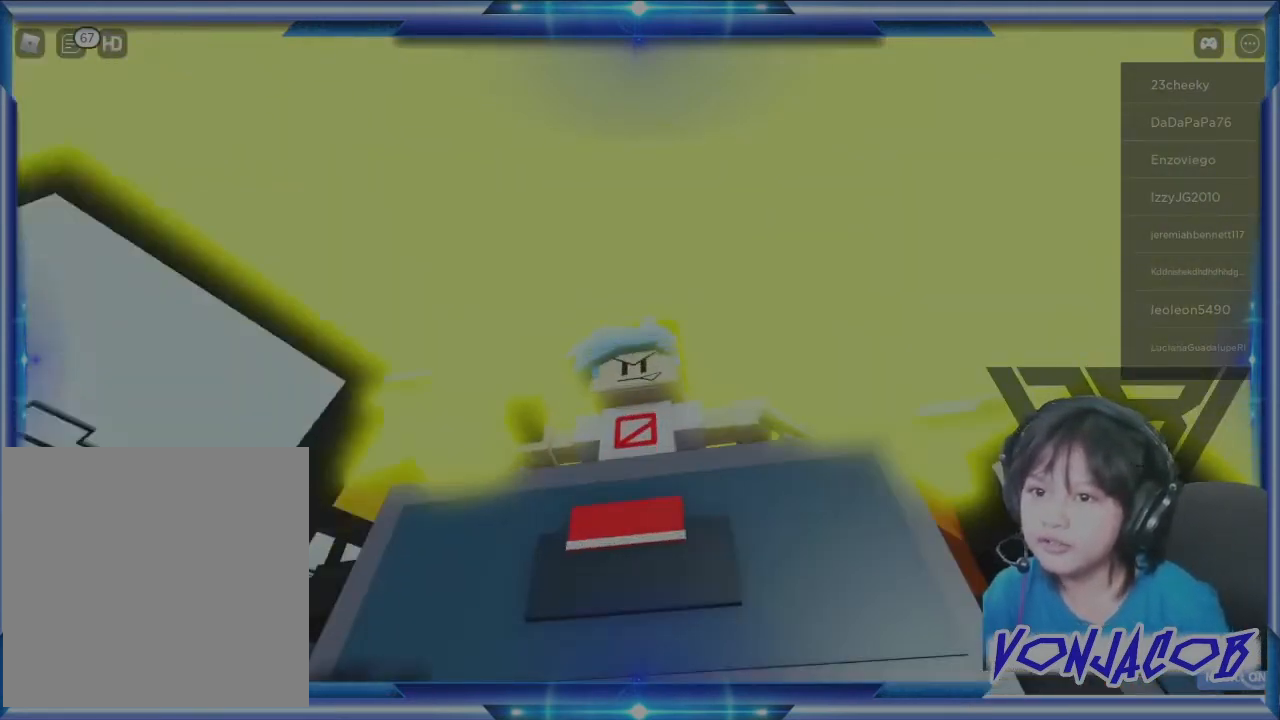
{"buttons": [], "left_stick": "center", "right_stick": "down", "events": [[467, "right_stick", "down"]]}
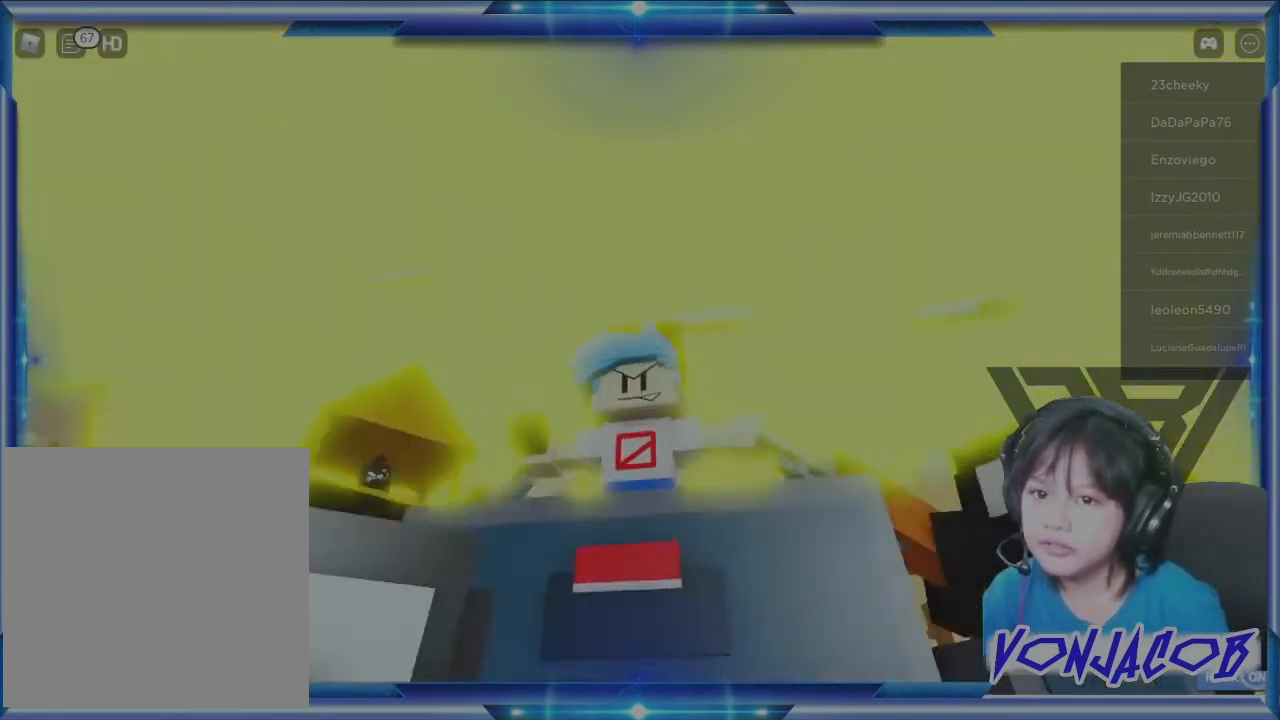
{"buttons": [], "left_stick": "center", "right_stick": "center", "events": [[267, "right_stick", "center"]]}
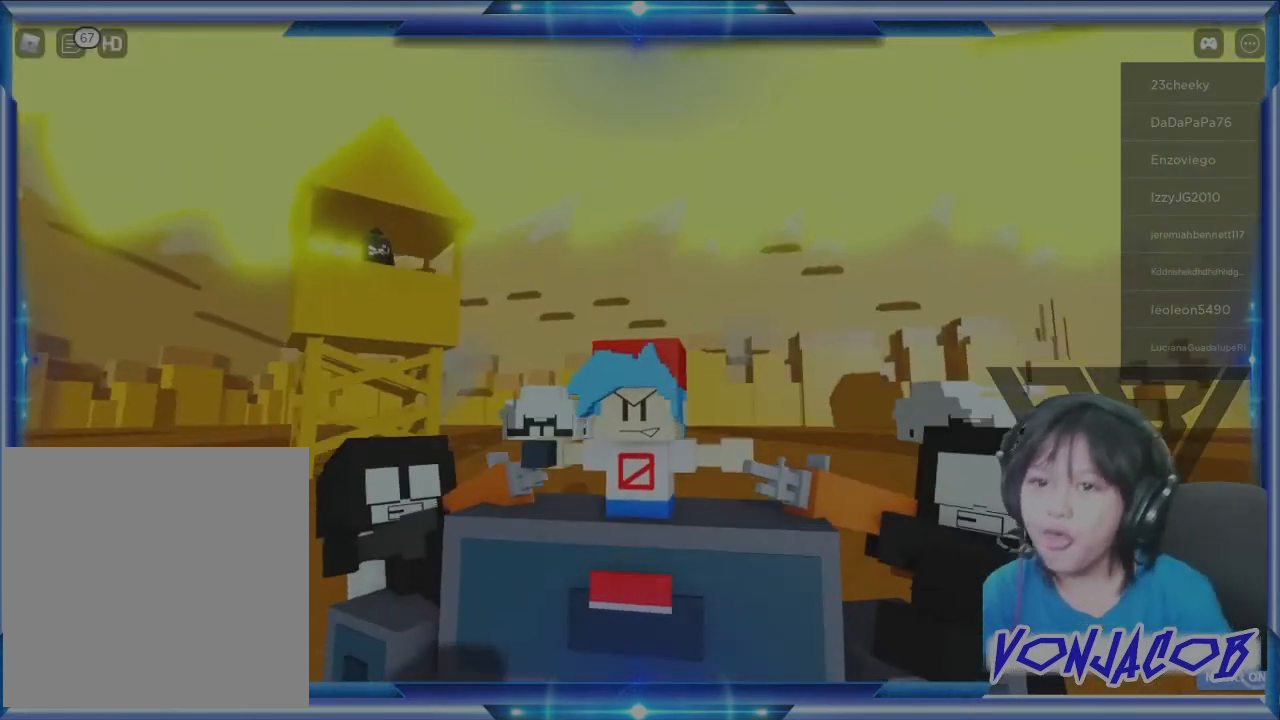
{"buttons": [], "left_stick": "center", "right_stick": "down", "events": [[467, "right_stick", "down"]]}
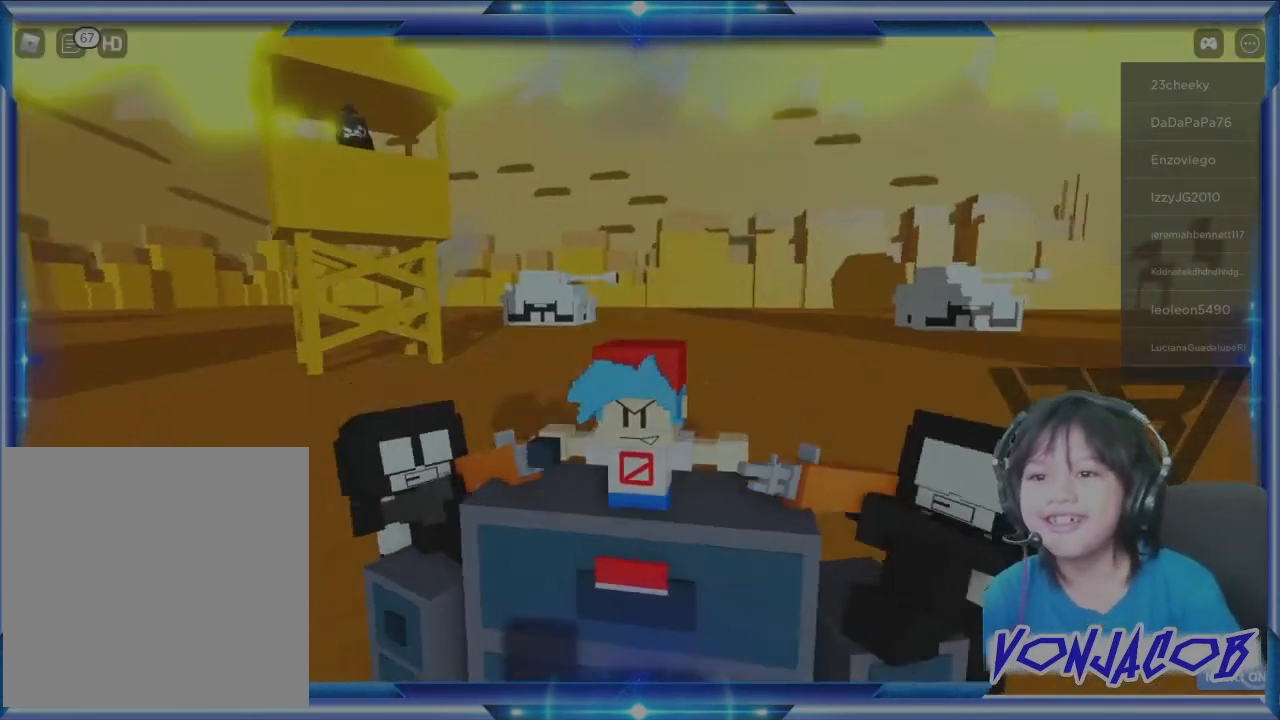
{"buttons": [], "left_stick": "center", "right_stick": "right", "events": [[133, "right_stick", "center"], [200, "right_stick", "right"]]}
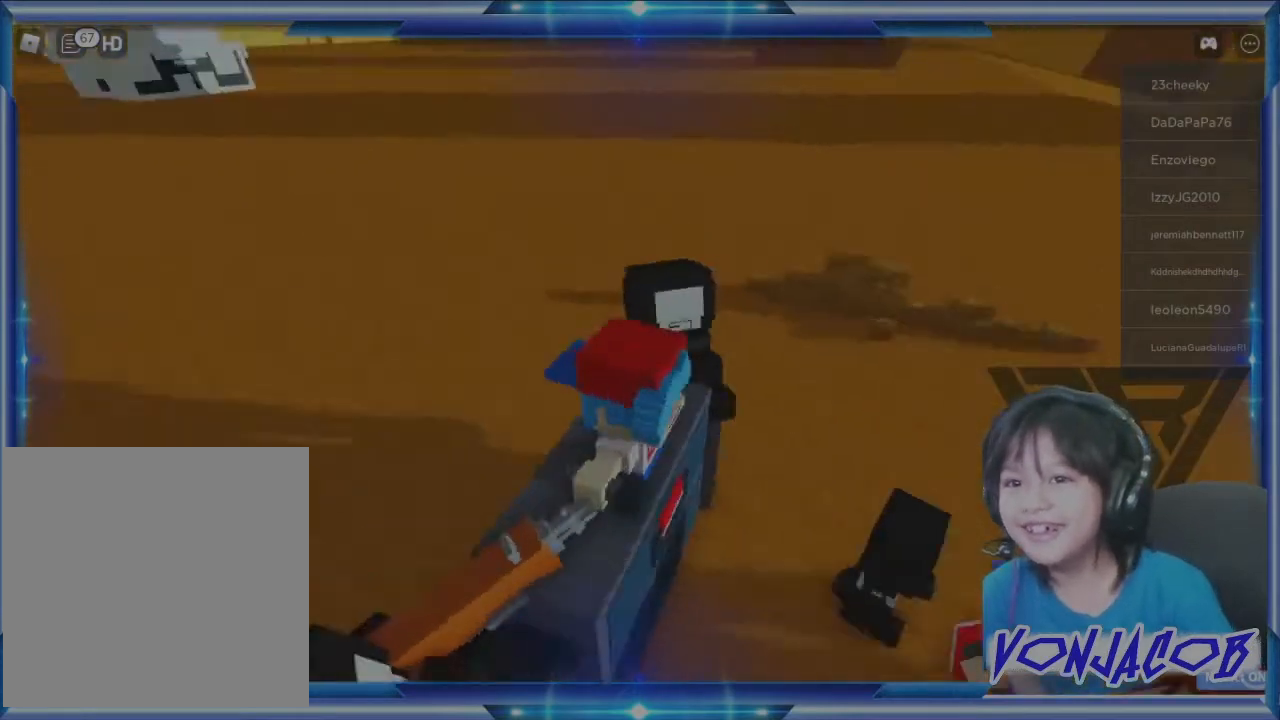
{"buttons": [], "left_stick": "center", "right_stick": "center", "events": [[133, "right_stick", "up-right"], [267, "right_stick", "center"]]}
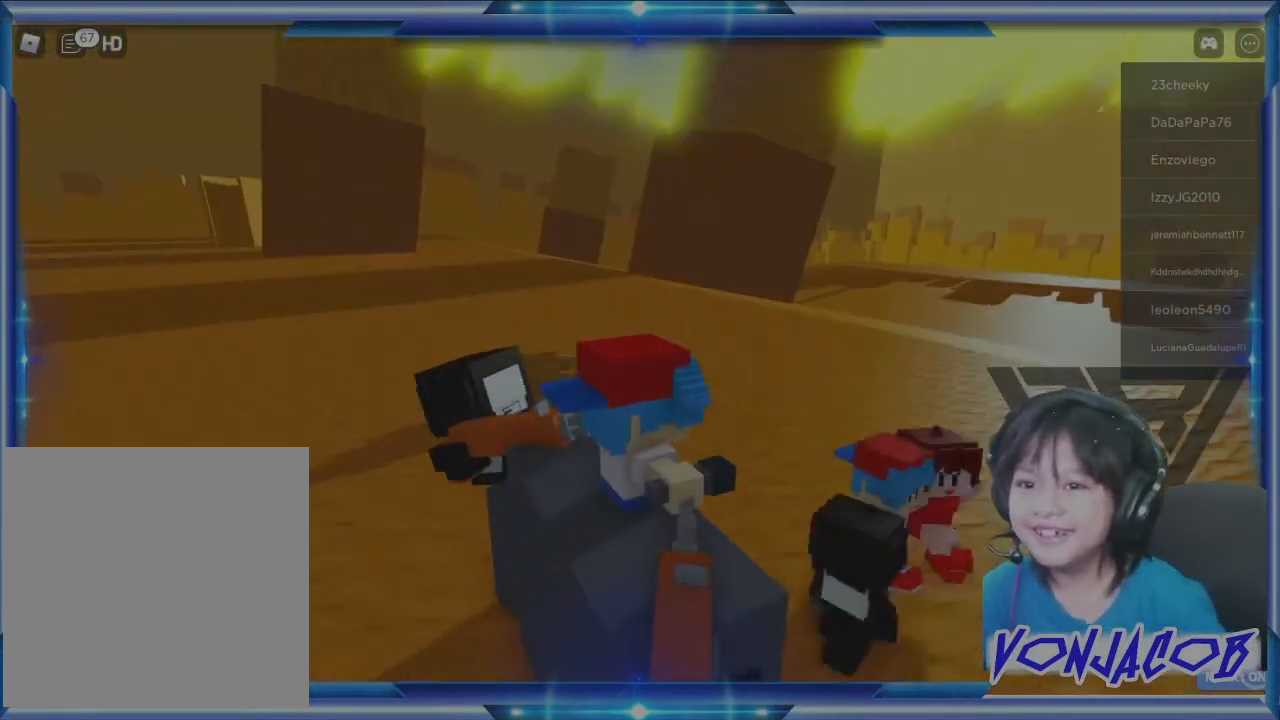
{"buttons": [], "left_stick": "center", "right_stick": "center", "events": [[100, "right_stick", "left"], [367, "right_stick", "center"]]}
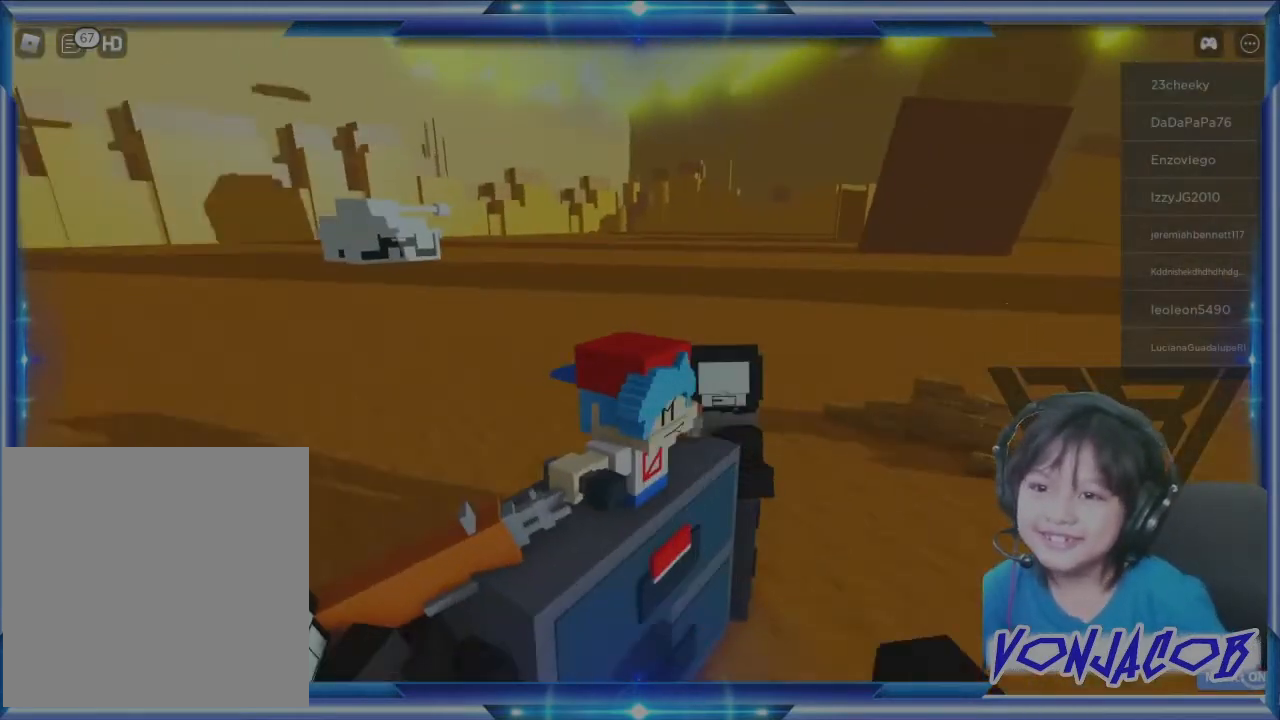
{"buttons": [], "left_stick": "center", "right_stick": "center", "events": [[33, "right_stick", "left"], [367, "right_stick", "center"]]}
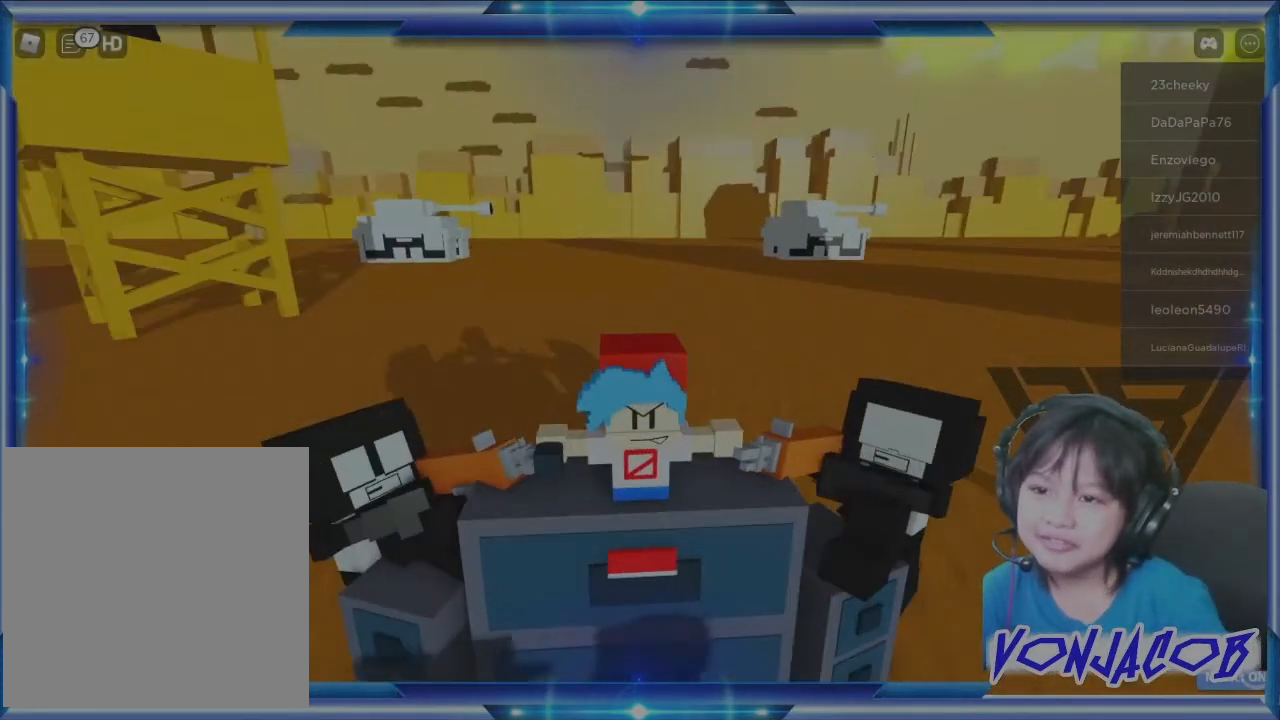
{"buttons": [], "left_stick": "center", "right_stick": "left", "events": [[100, "right_stick", "left"]]}
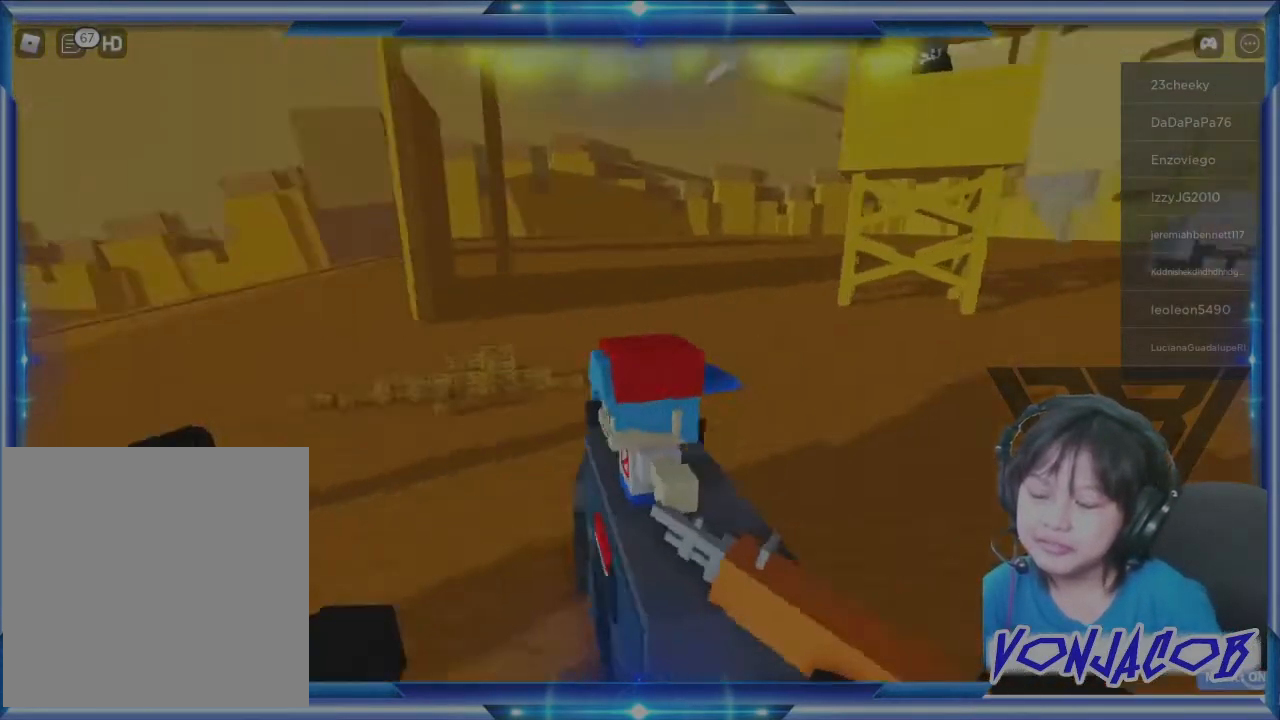
{"buttons": [], "left_stick": "center", "right_stick": "center", "events": [[167, "right_stick", "center"]]}
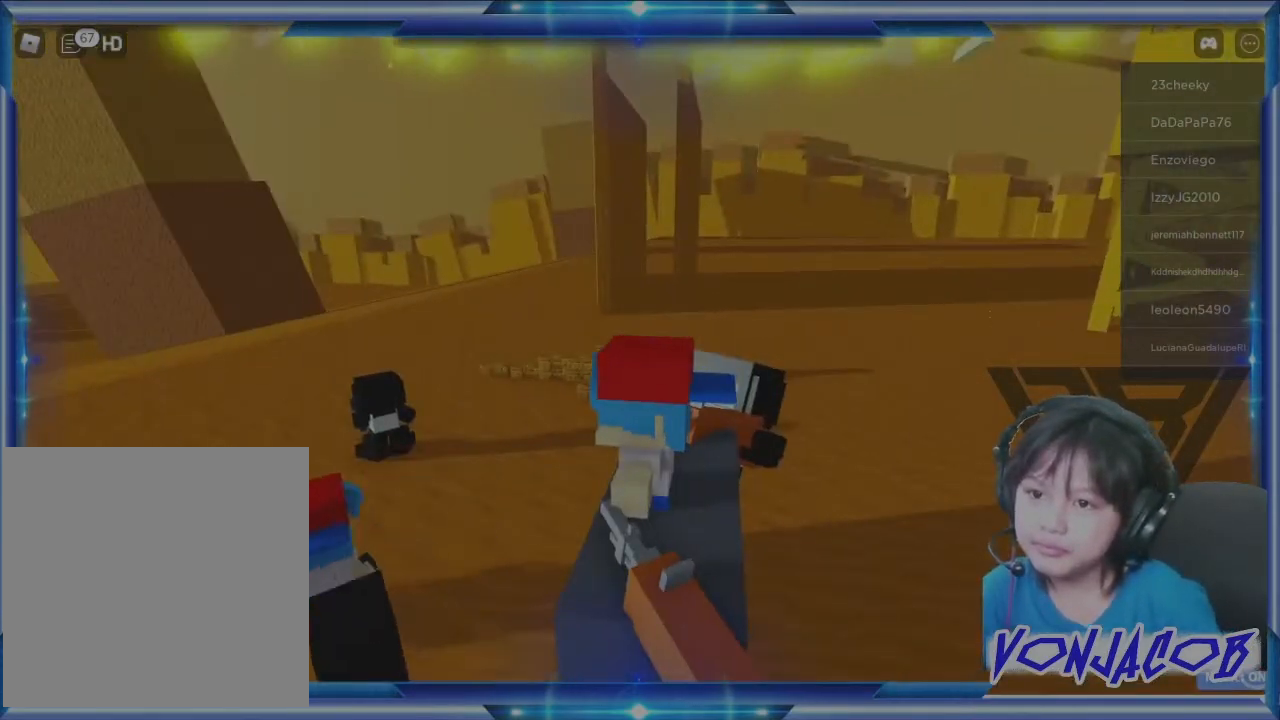
{"buttons": [], "left_stick": "center", "right_stick": "down", "events": [[400, "right_stick", "down-left"], [500, "right_stick", "down"]]}
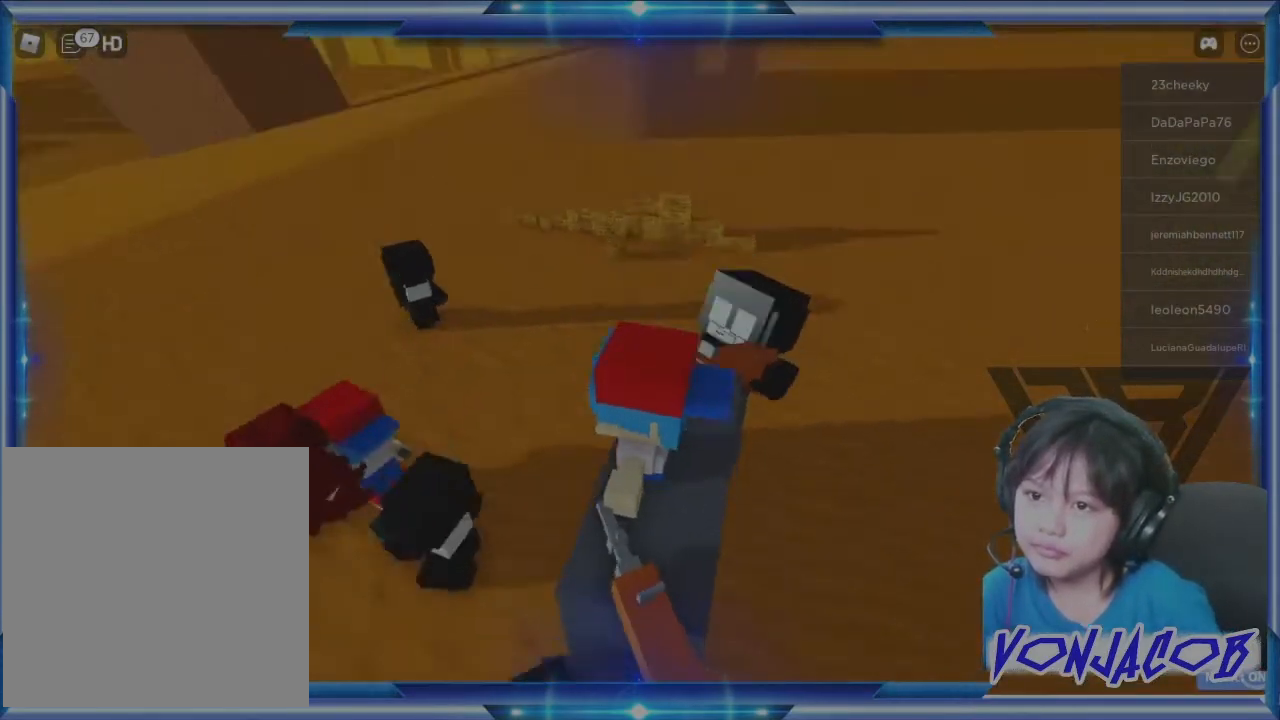
{"buttons": [], "left_stick": "center", "right_stick": "right", "events": [[300, "right_stick", "down-right"], [467, "right_stick", "right"]]}
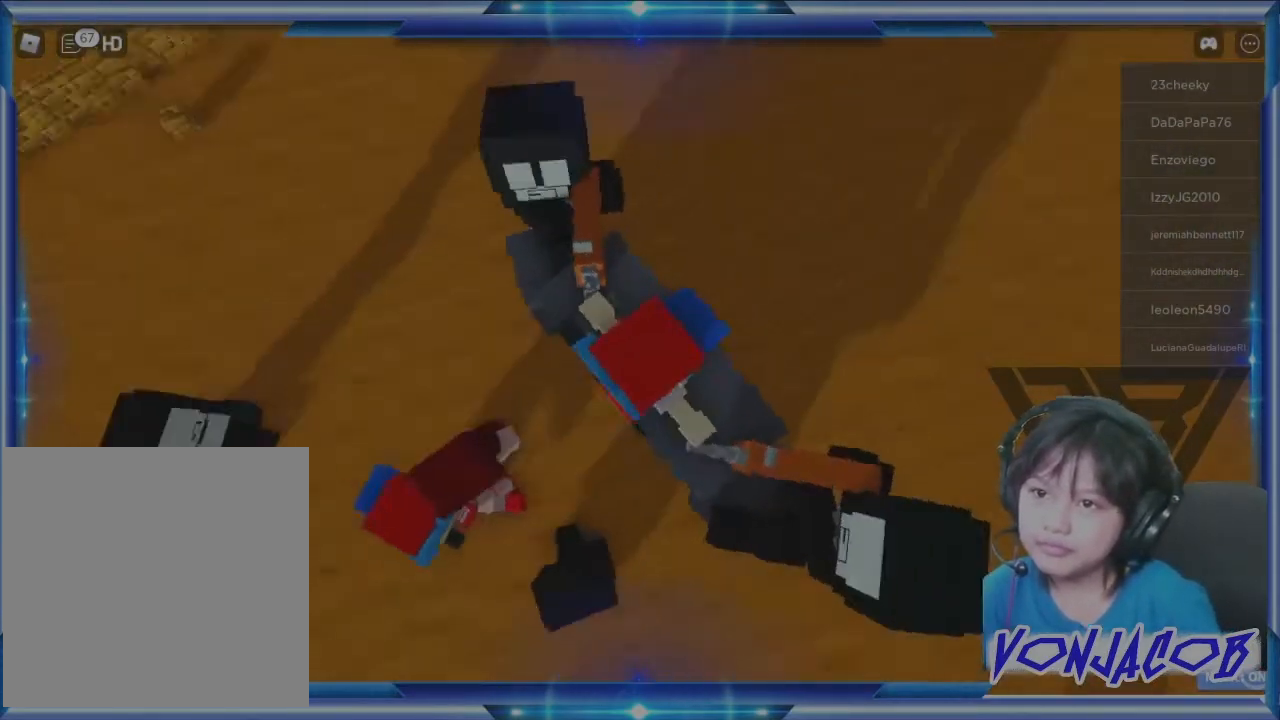
{"buttons": [], "left_stick": "center", "right_stick": "center", "events": [[400, "right_stick", "center"]]}
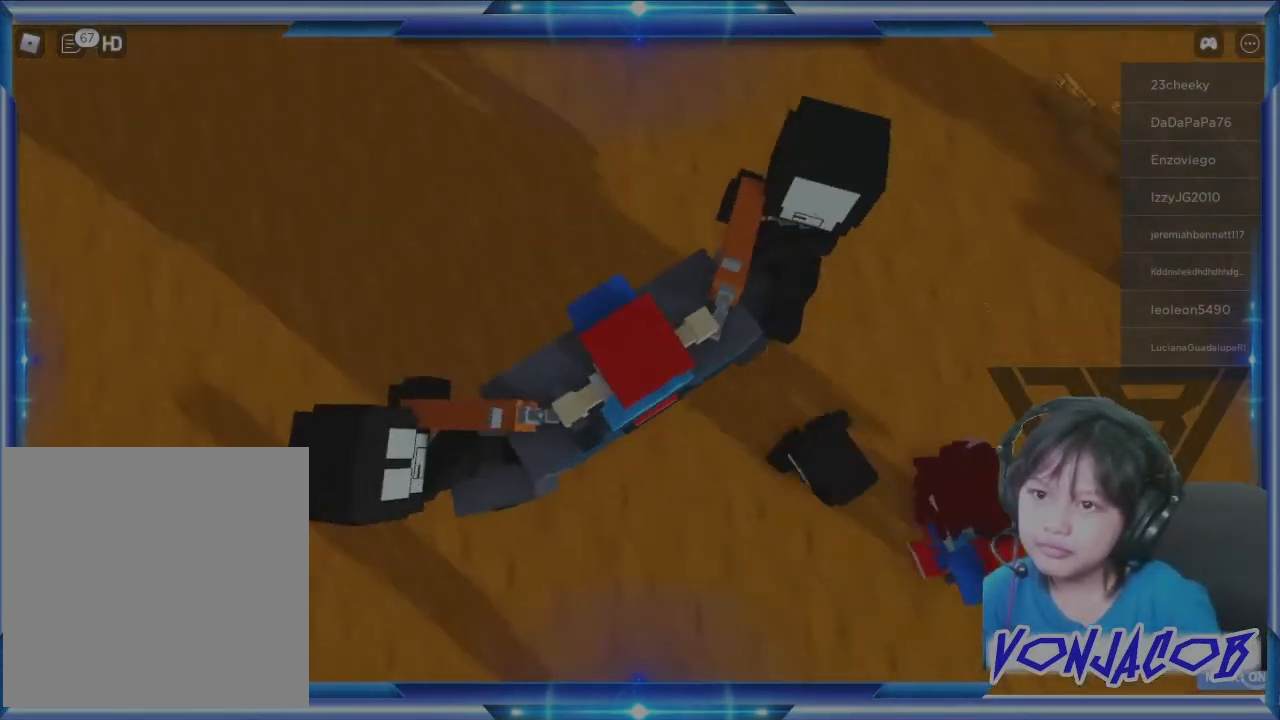
{"buttons": [], "left_stick": "center", "right_stick": "center", "events": []}
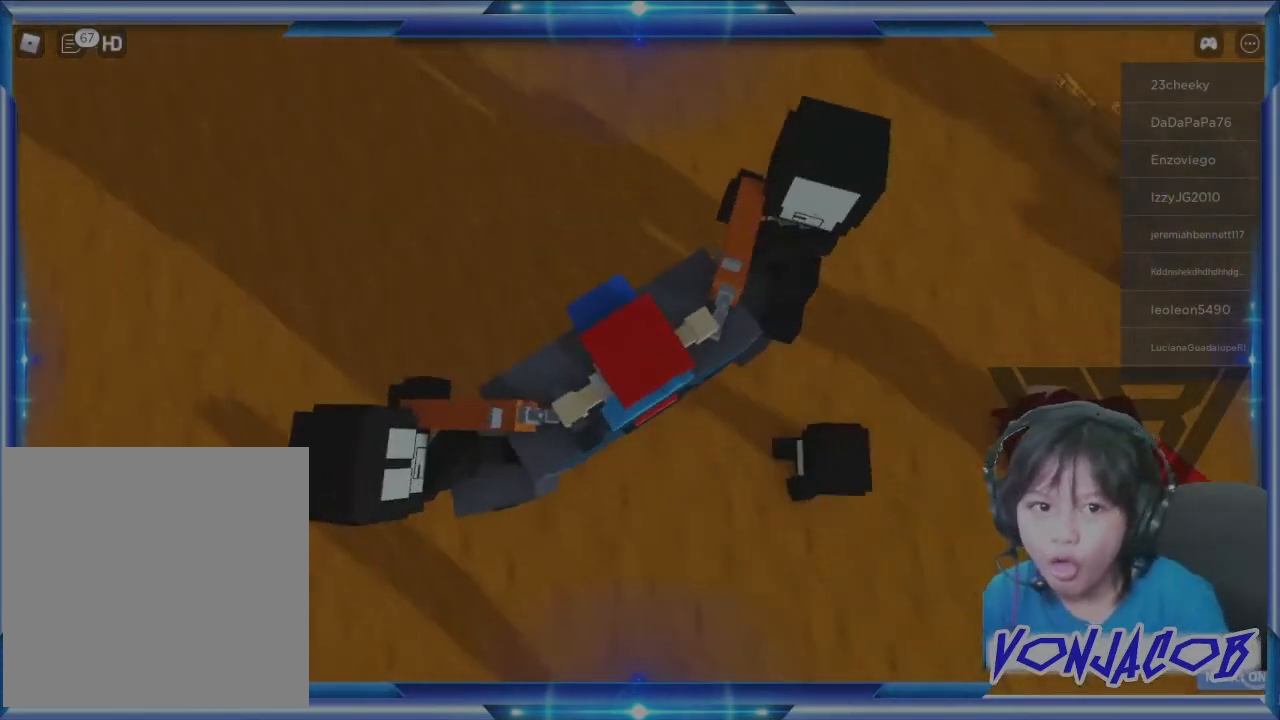
{"buttons": [], "left_stick": "center", "right_stick": "center", "events": []}
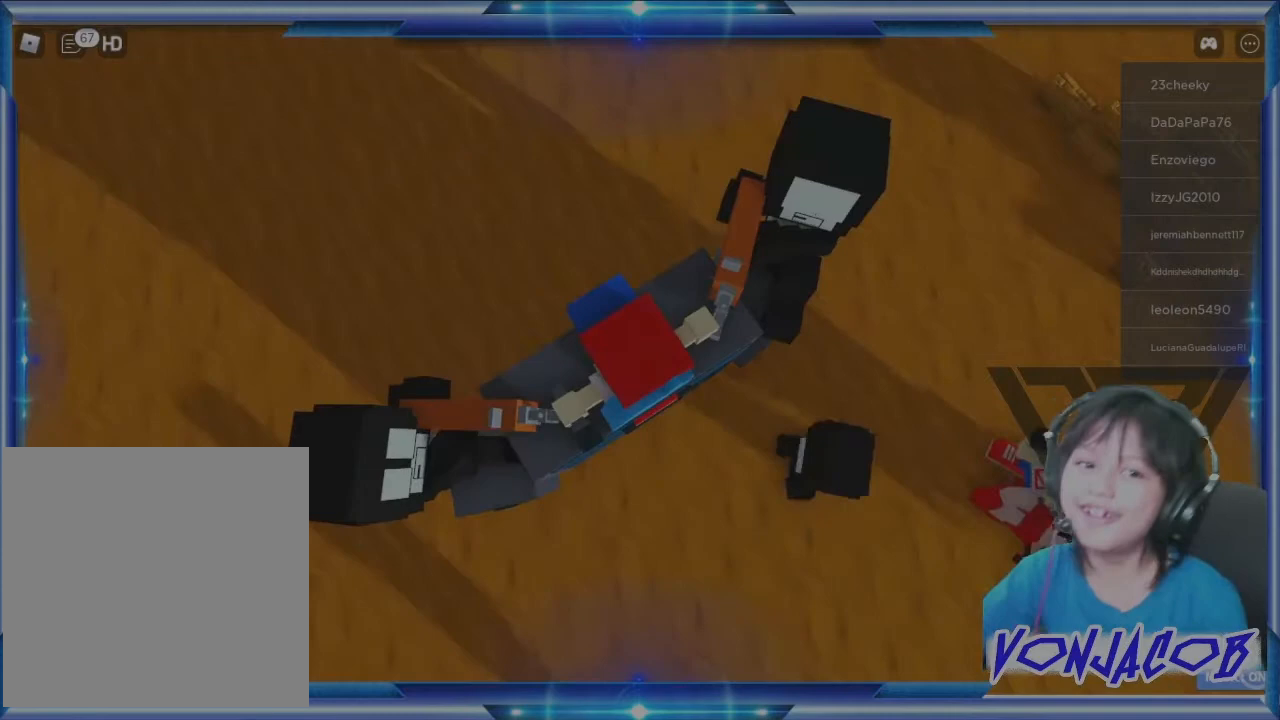
{"buttons": [], "left_stick": "center", "right_stick": "center", "events": [[67, "right_stick", "up"], [300, "right_stick", "center"]]}
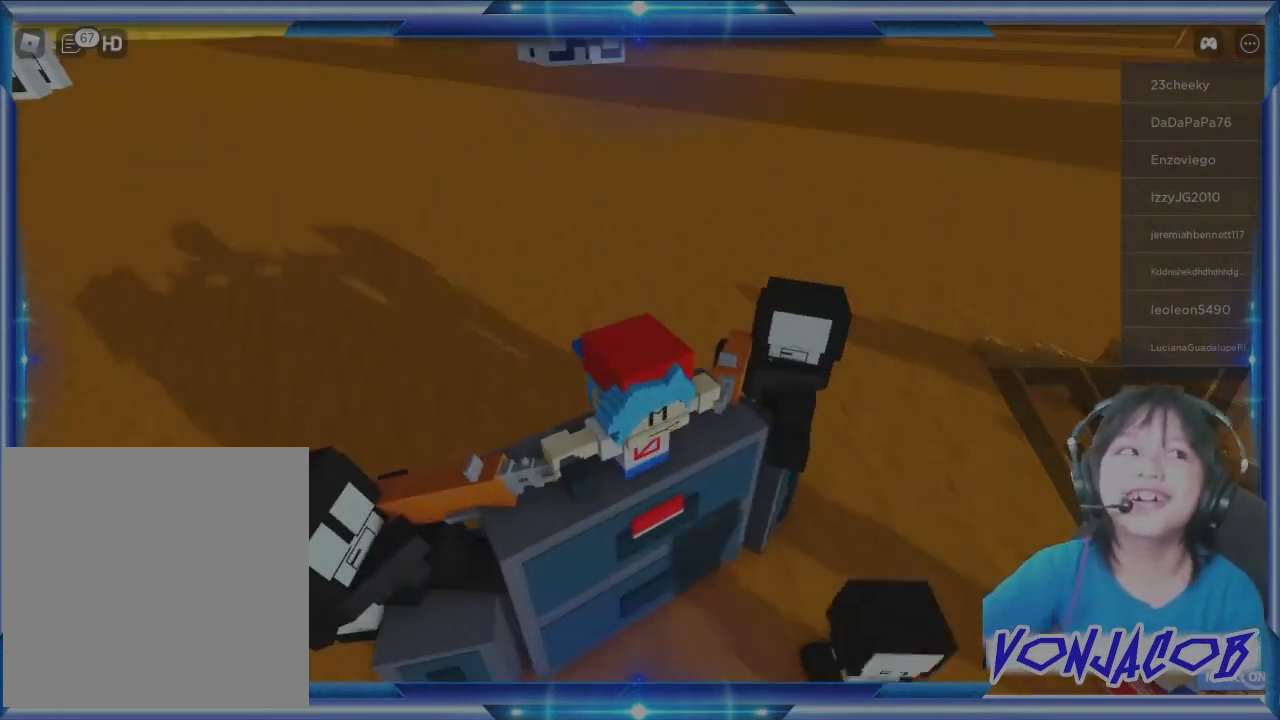
{"buttons": [], "left_stick": "center", "right_stick": "up", "events": [[333, "right_stick", "up"]]}
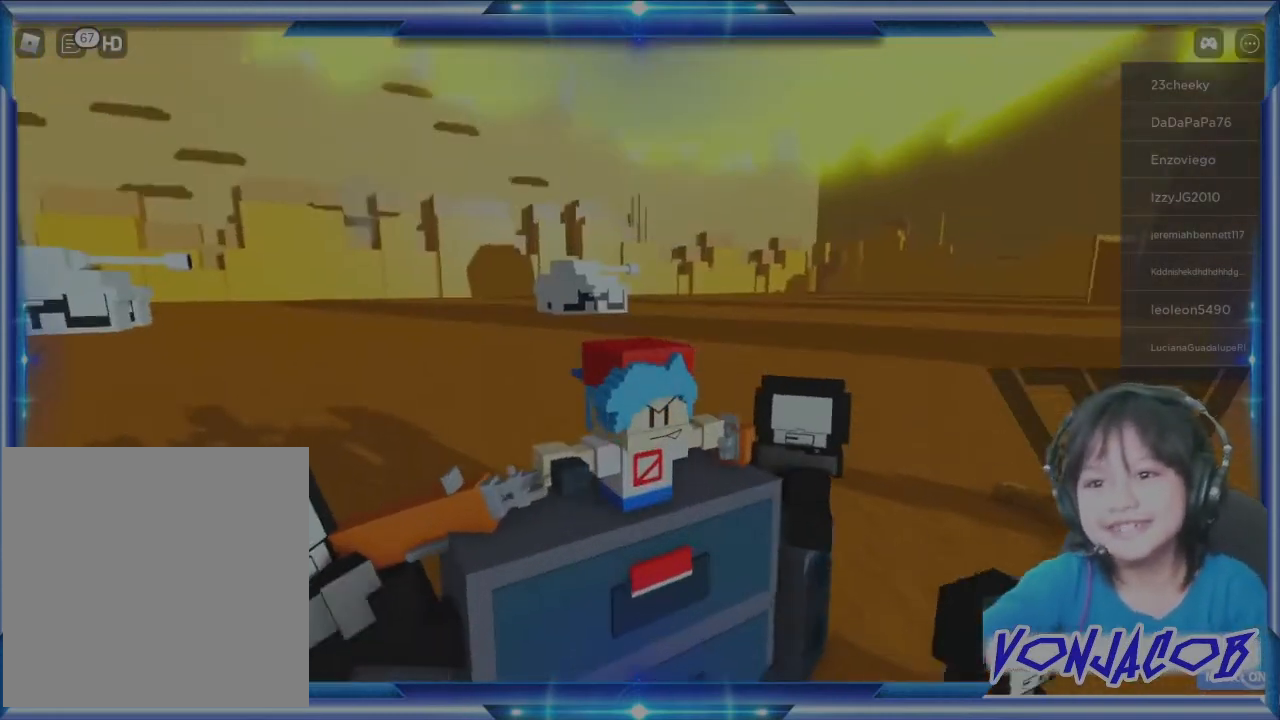
{"buttons": [], "left_stick": "center", "right_stick": "up", "events": [[167, "right_stick", "center"], [500, "right_stick", "up"]]}
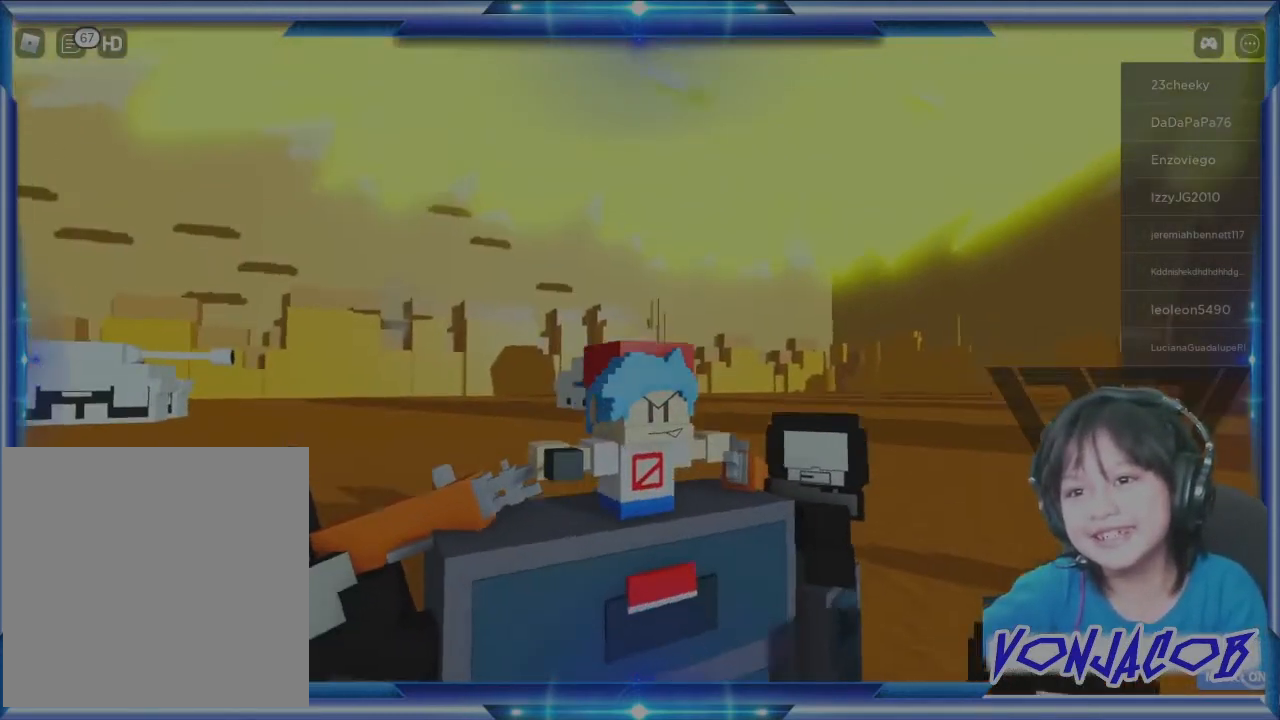
{"buttons": [], "left_stick": "center", "right_stick": "up", "events": [[200, "right_stick", "center"], [467, "right_stick", "up"]]}
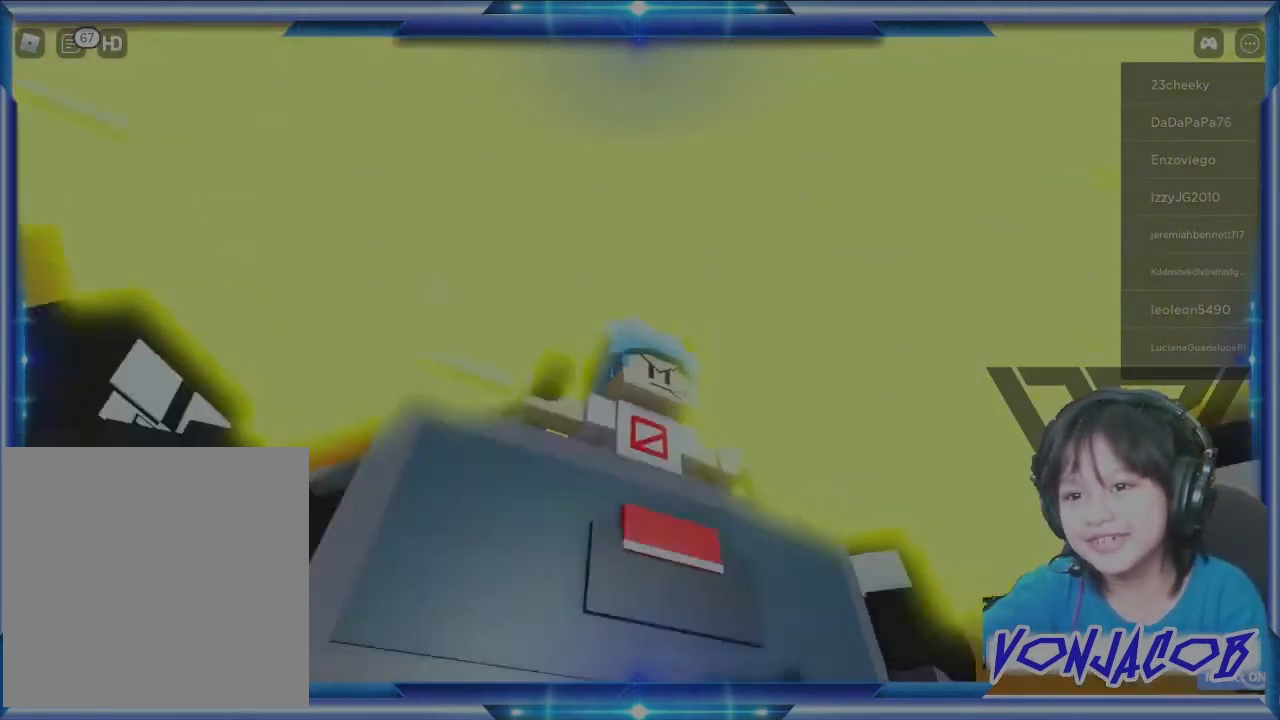
{"buttons": [], "left_stick": "center", "right_stick": "center", "events": [[200, "right_stick", "center"]]}
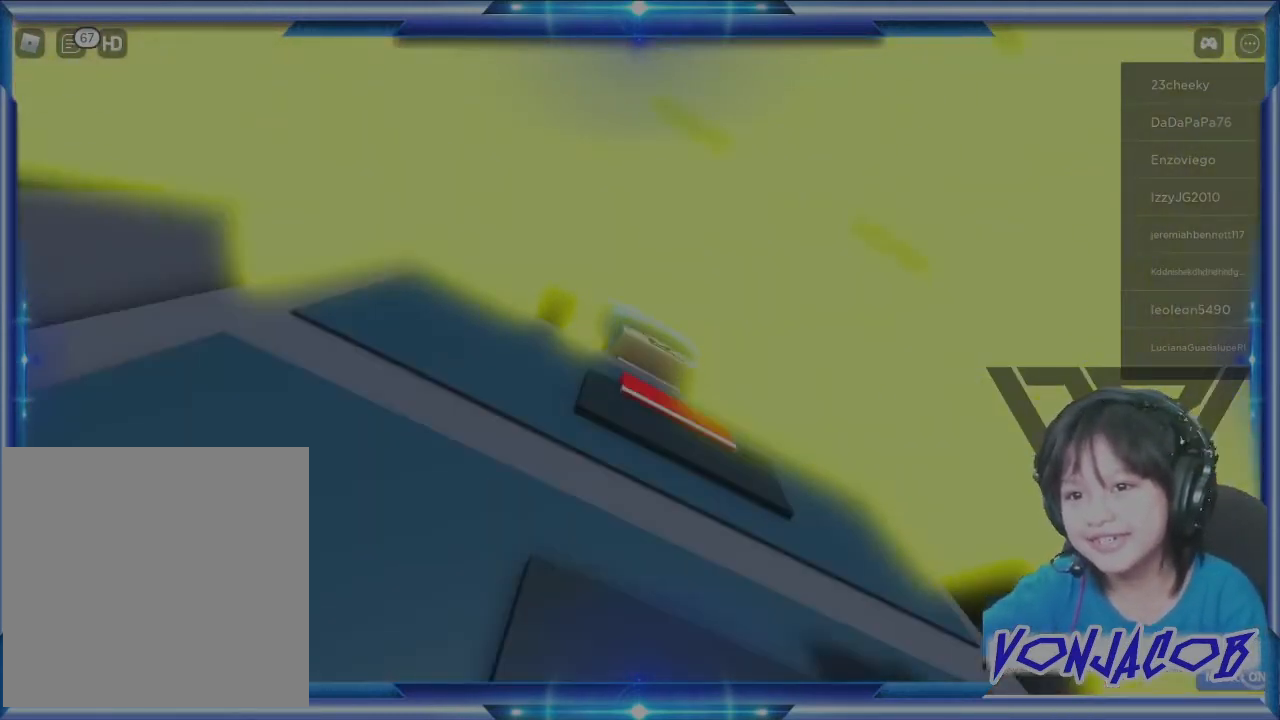
{"buttons": [], "left_stick": "center", "right_stick": "center", "events": [[67, "right_stick", "up-right"], [233, "right_stick", "center"]]}
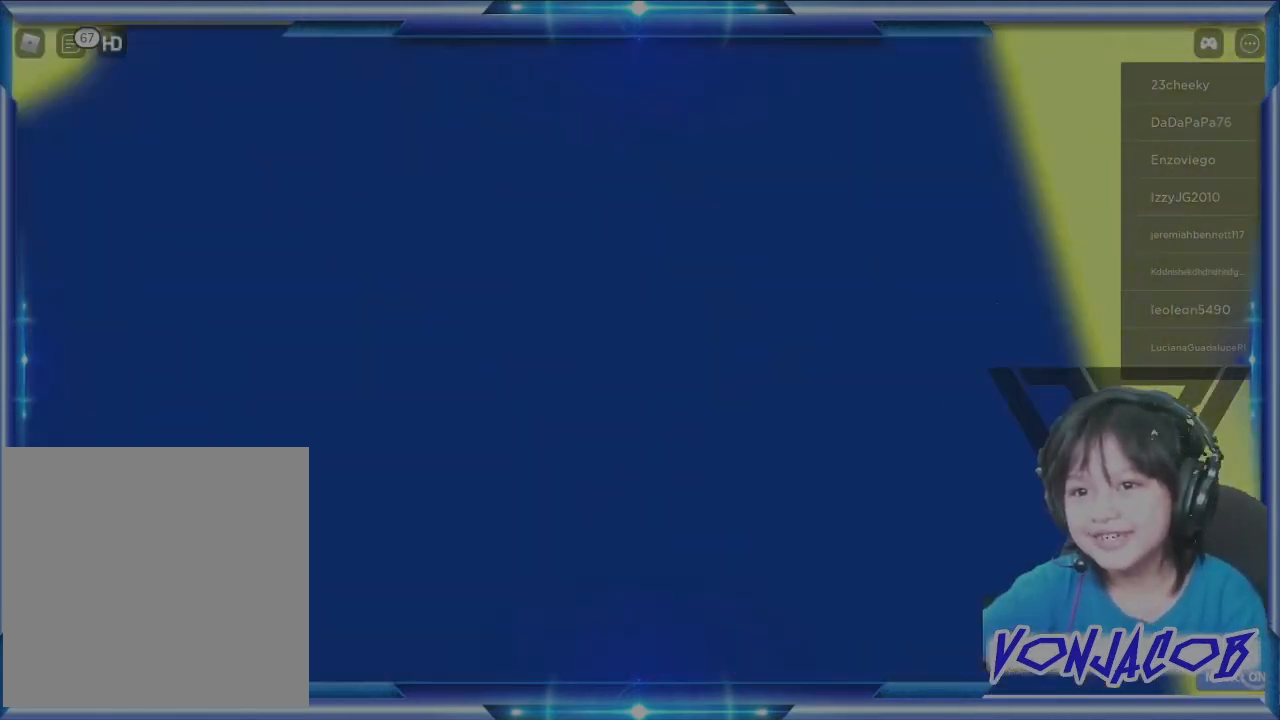
{"buttons": [], "left_stick": "center", "right_stick": "center", "events": [[133, "right_stick", "right"], [400, "right_stick", "center"]]}
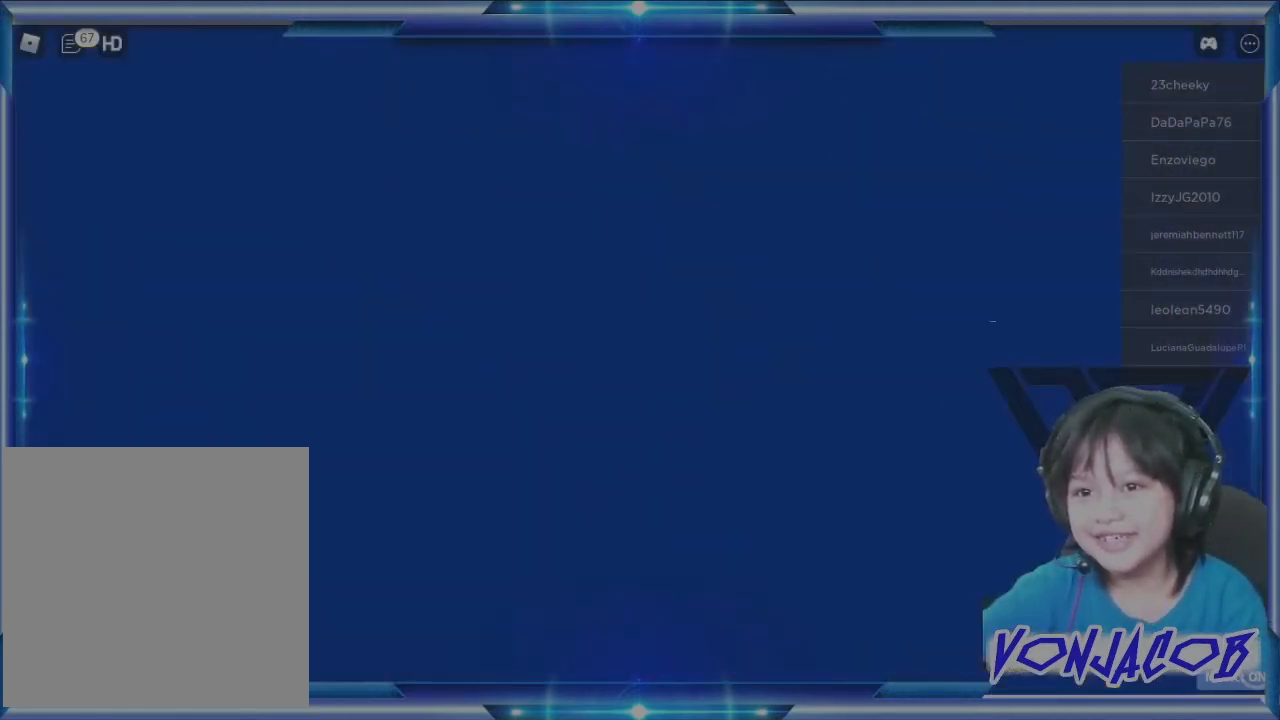
{"buttons": [], "left_stick": "center", "right_stick": "center", "events": [[133, "right_stick", "down"], [500, "right_stick", "center"]]}
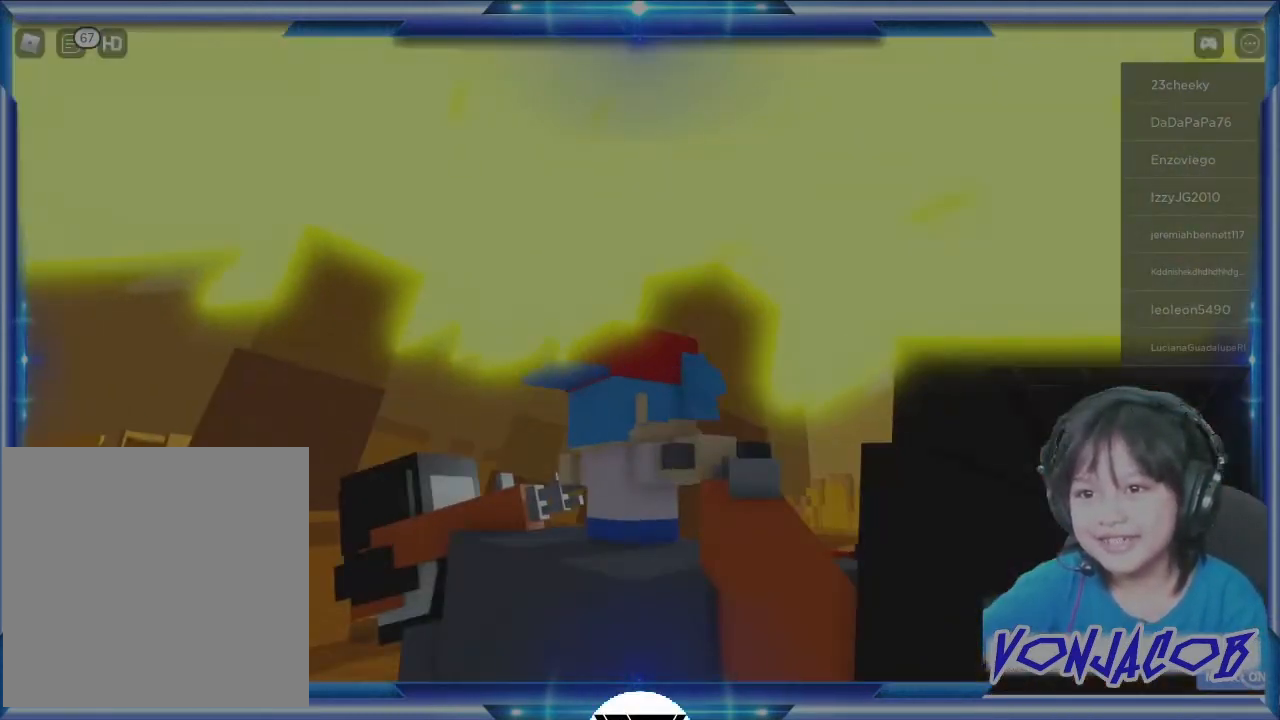
{"buttons": [], "left_stick": "center", "right_stick": "center", "events": []}
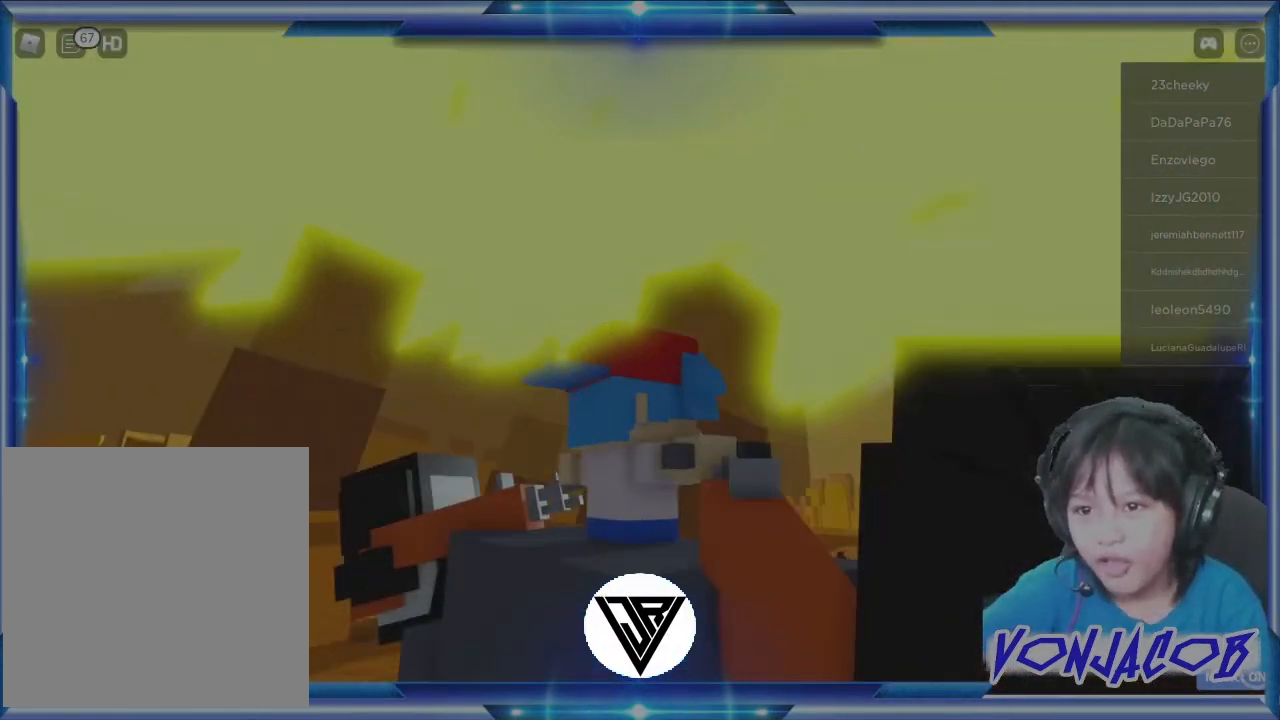
{"buttons": [], "left_stick": "center", "right_stick": "center", "events": [[67, "right_stick", "up"], [167, "R2", "down"], [167, "right_stick", "up-right"], [233, "R2", "up"], [300, "right_stick", "center"]]}
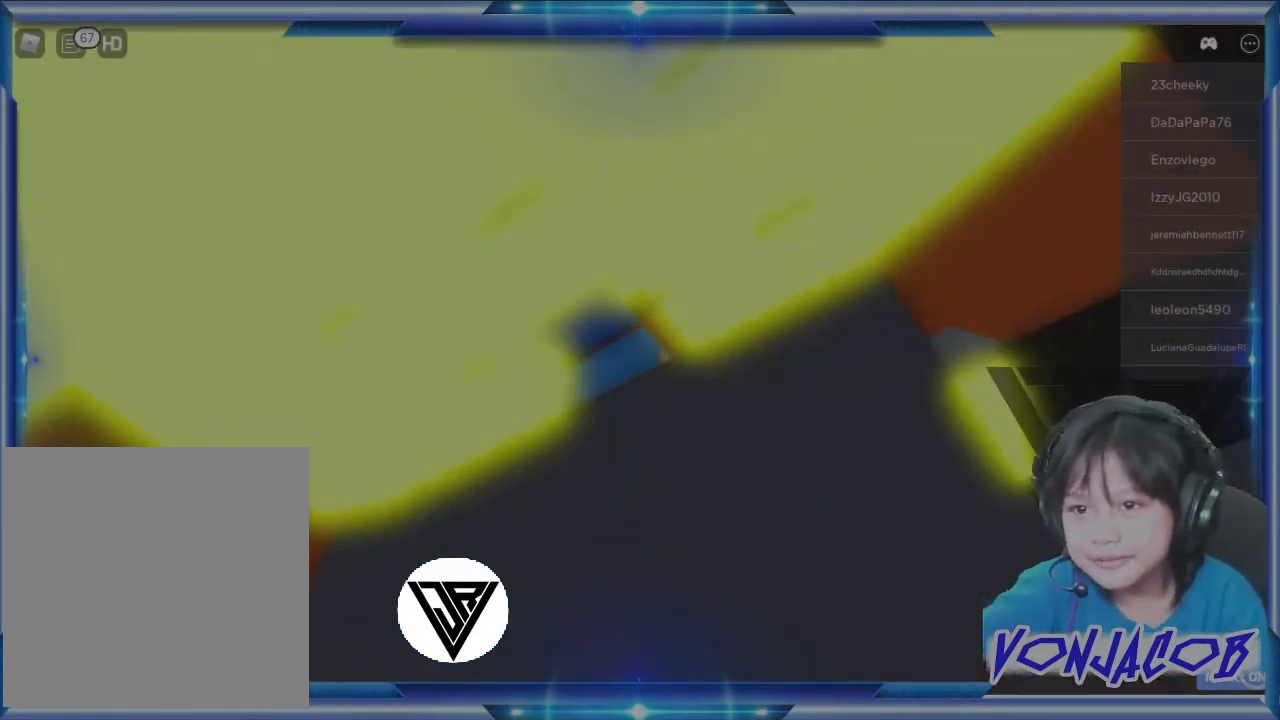
{"buttons": [], "left_stick": "center", "right_stick": "center", "events": [[200, "right_stick", "up"], [333, "right_stick", "center"]]}
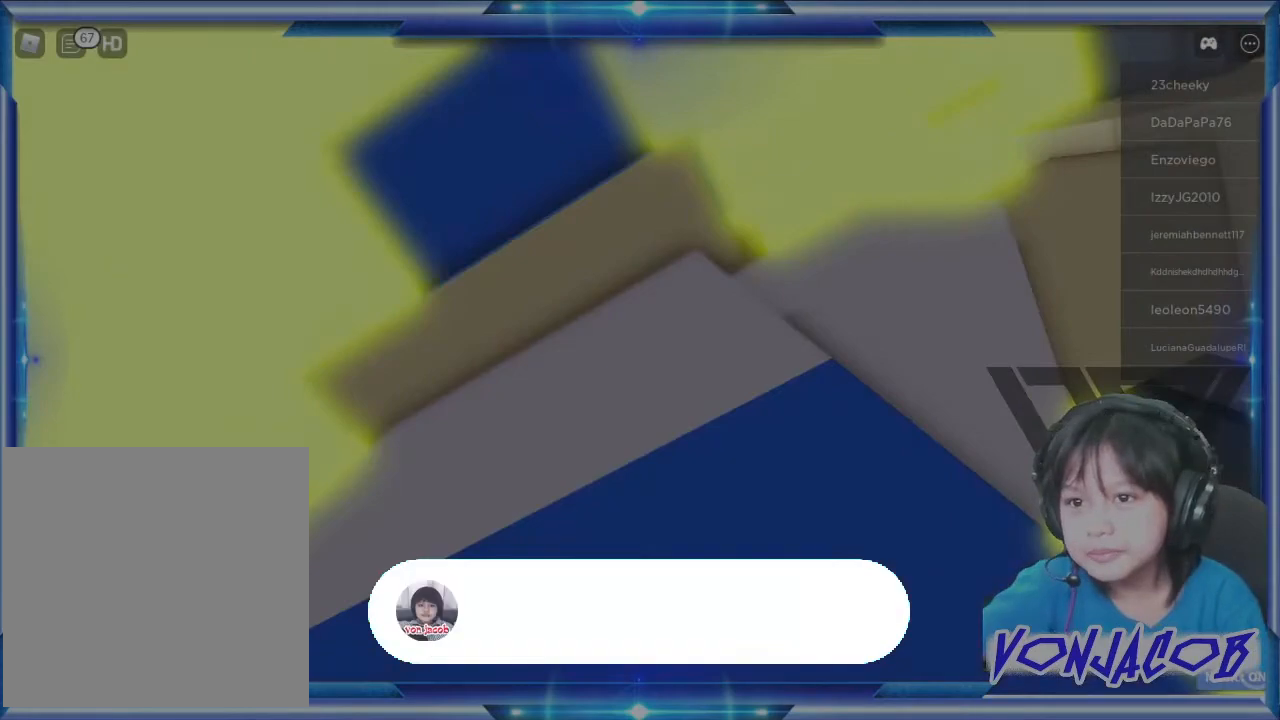
{"buttons": [], "left_stick": "center", "right_stick": "center", "events": []}